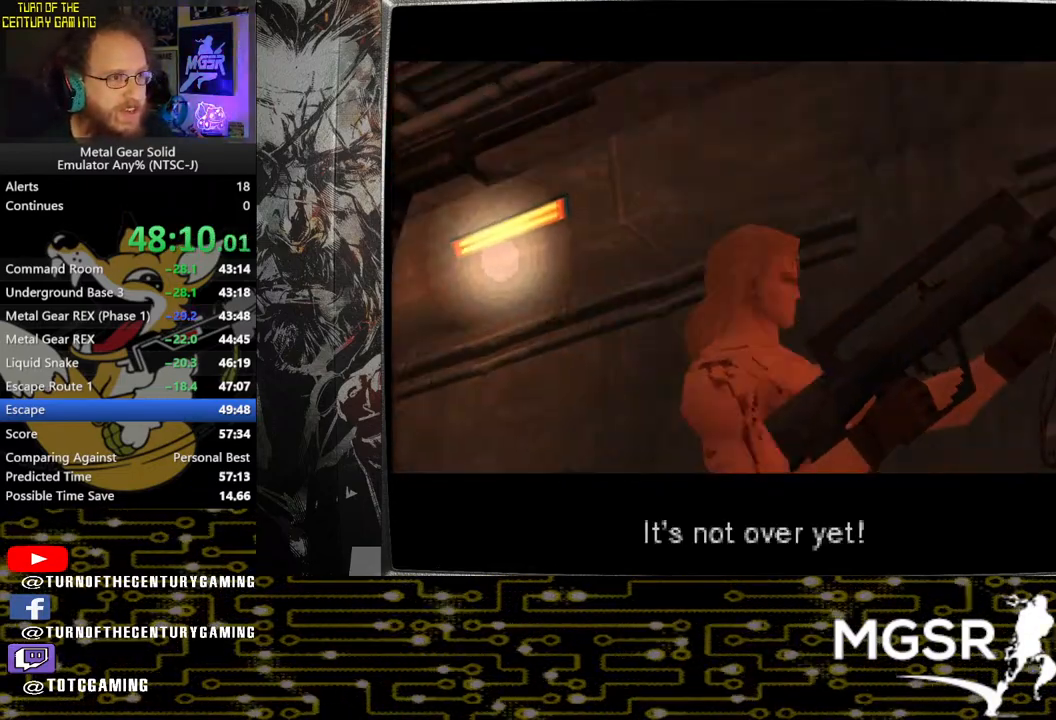
Gameplay with a controller (PlayStation layout); each line is a JSON object with the inputs held at the frame after it. "events" lists button and stick changes between this image and that frame as [ms after this image, input, new state], when the widget could be followed in between.
{"buttons": ["SQUARE", "TRIANGLE"], "left_stick": "center", "right_stick": "center", "events": []}
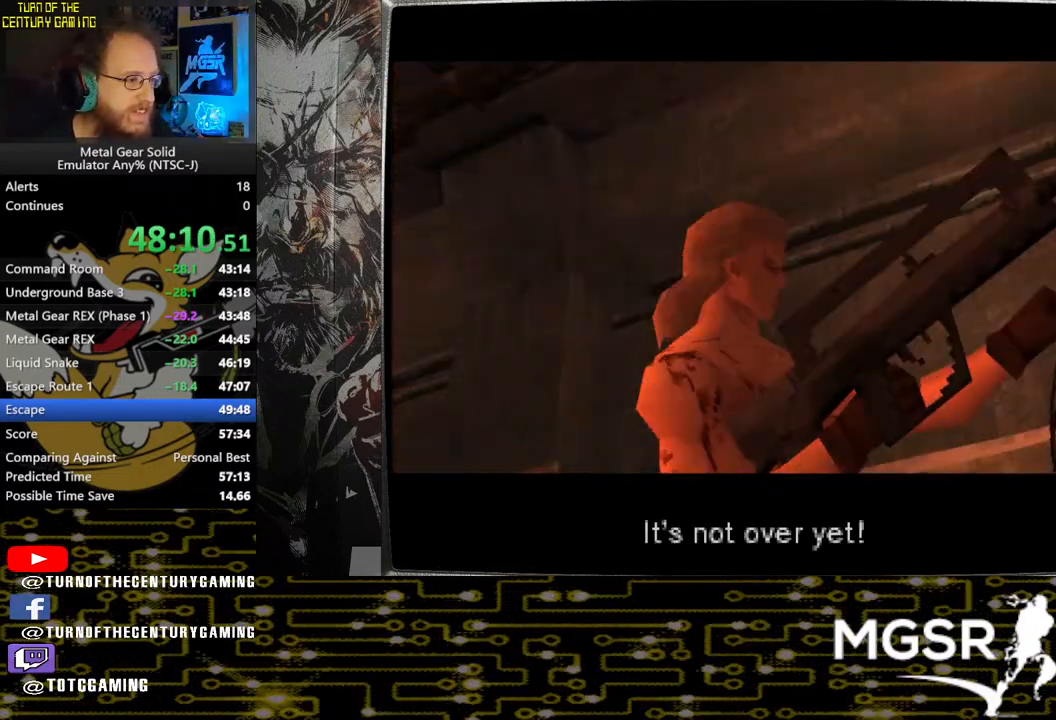
{"buttons": ["SQUARE", "TRIANGLE"], "left_stick": "center", "right_stick": "center", "events": []}
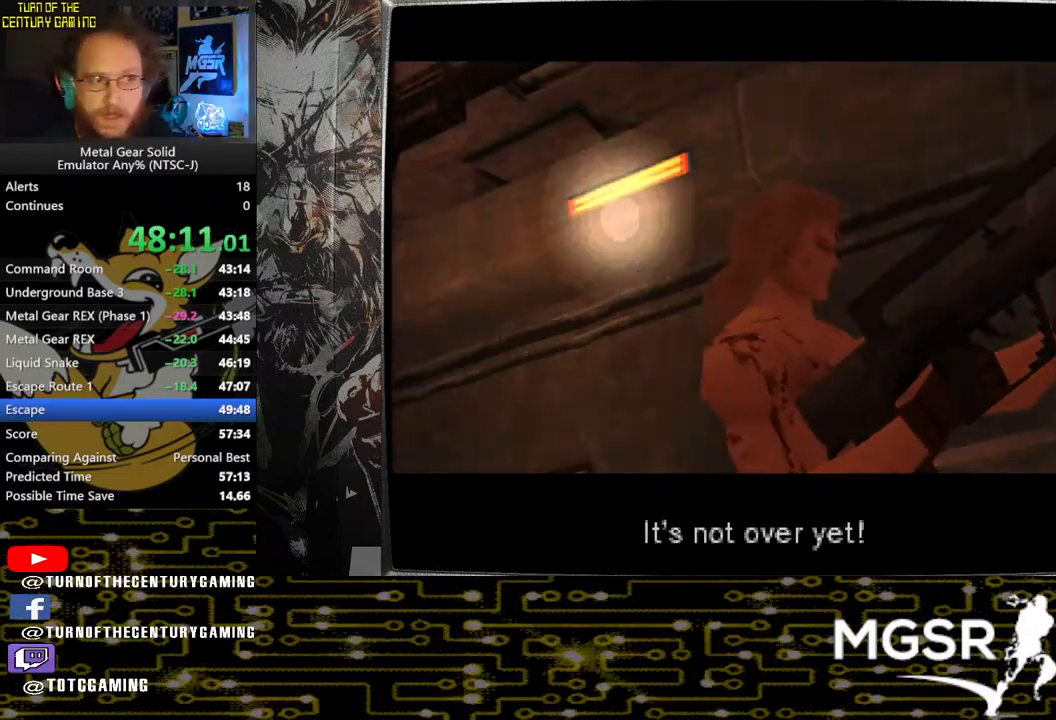
{"buttons": ["SQUARE", "TRIANGLE"], "left_stick": "center", "right_stick": "center", "events": []}
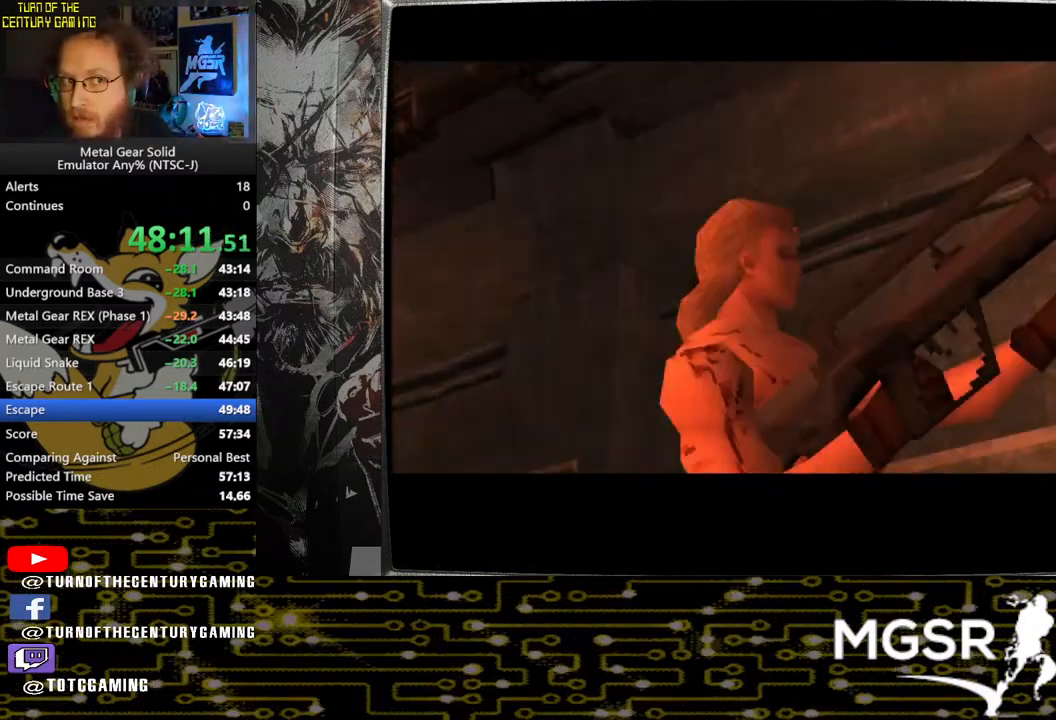
{"buttons": ["SQUARE", "TRIANGLE"], "left_stick": "center", "right_stick": "center", "events": []}
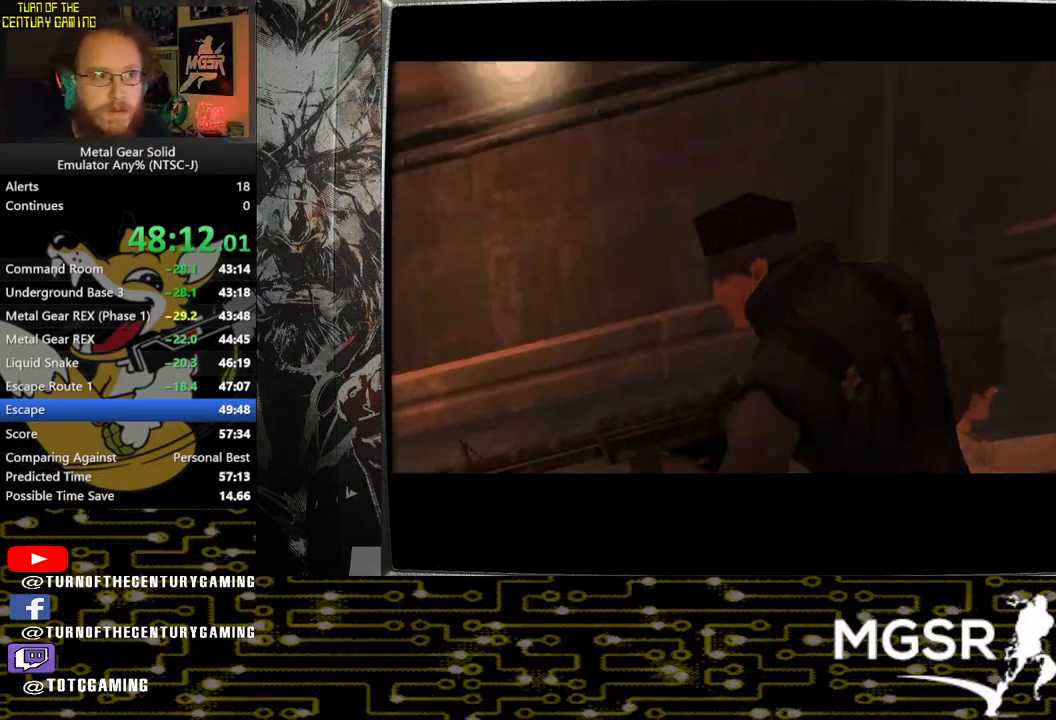
{"buttons": ["SQUARE", "TRIANGLE"], "left_stick": "center", "right_stick": "center", "events": []}
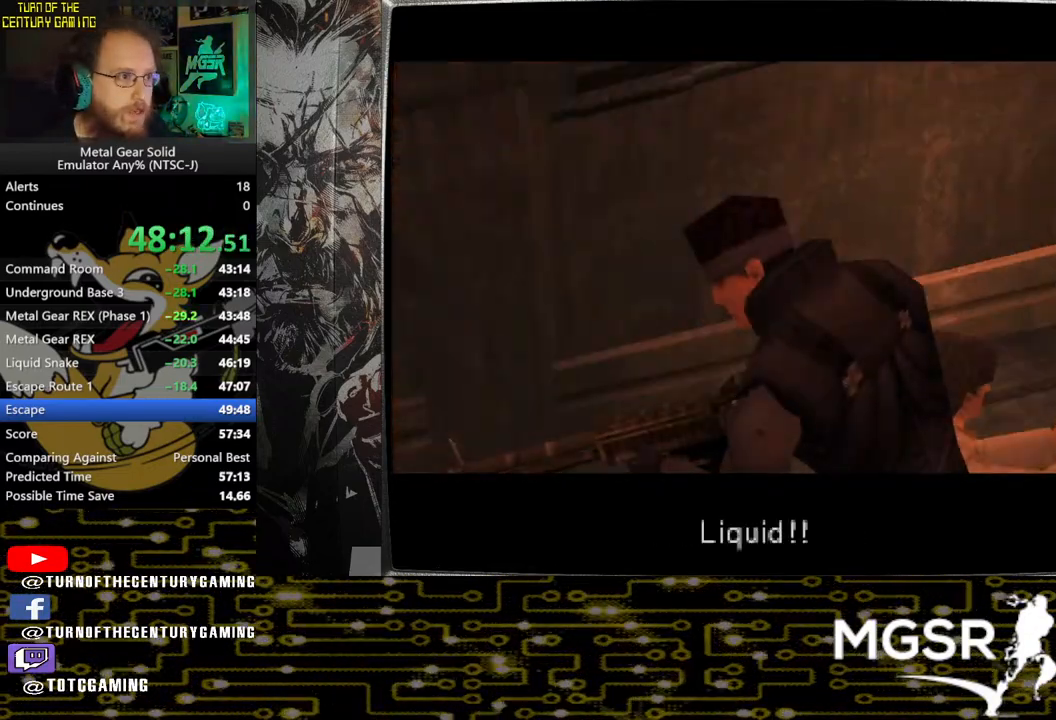
{"buttons": ["SQUARE", "TRIANGLE"], "left_stick": "center", "right_stick": "center", "events": []}
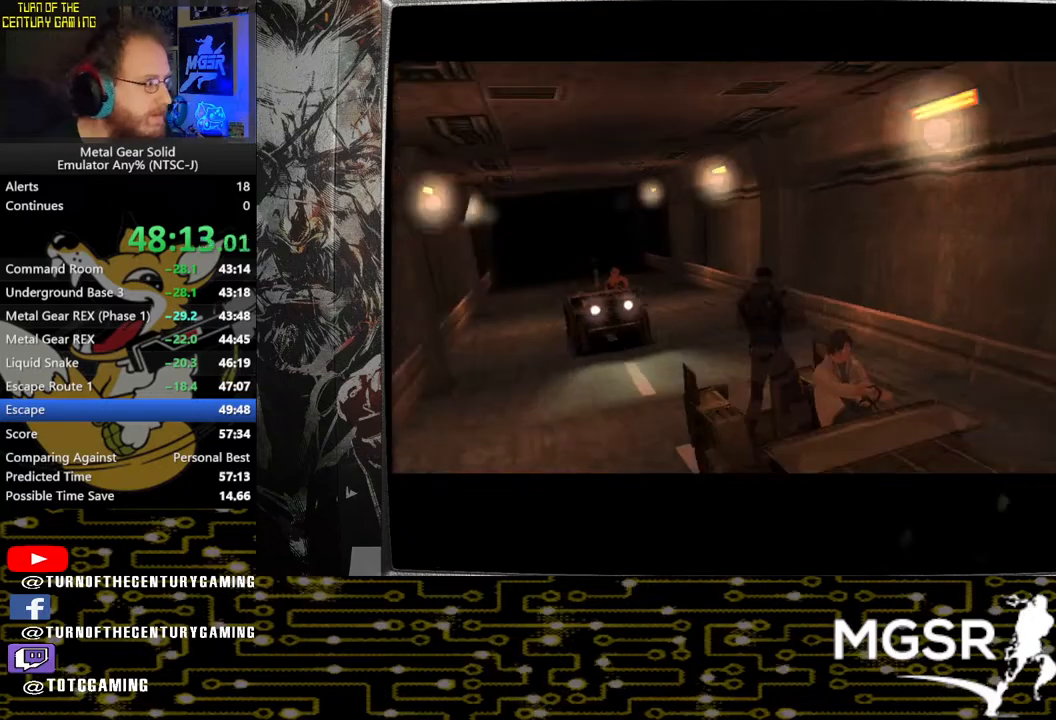
{"buttons": ["SQUARE", "TRIANGLE"], "left_stick": "center", "right_stick": "center", "events": []}
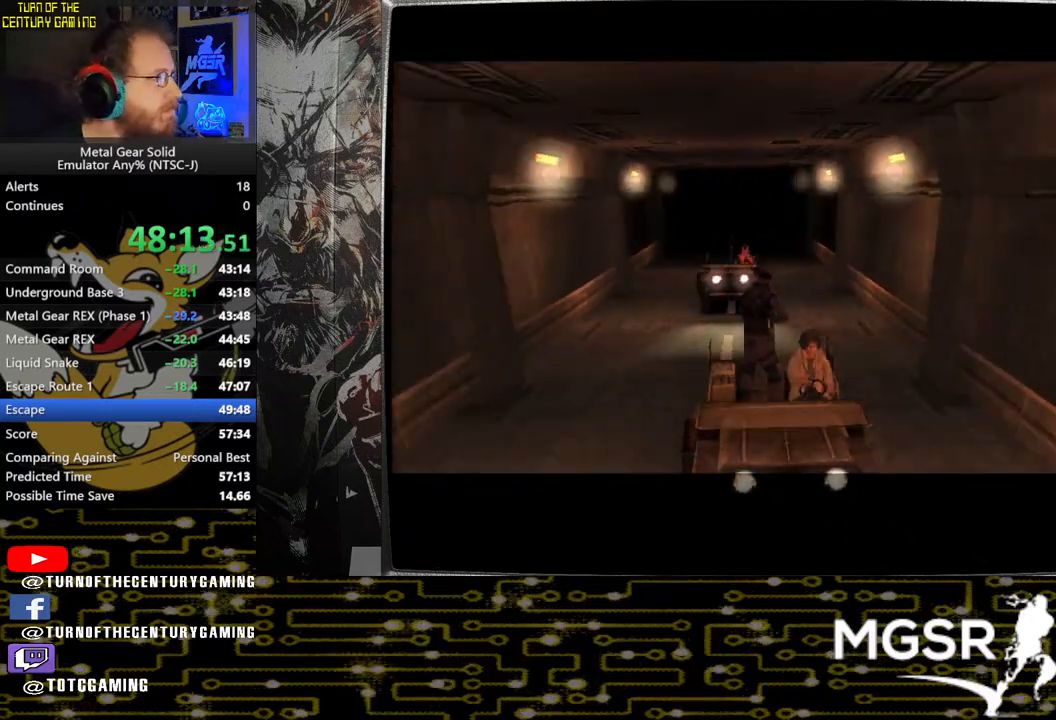
{"buttons": ["SQUARE", "TRIANGLE"], "left_stick": "center", "right_stick": "center", "events": []}
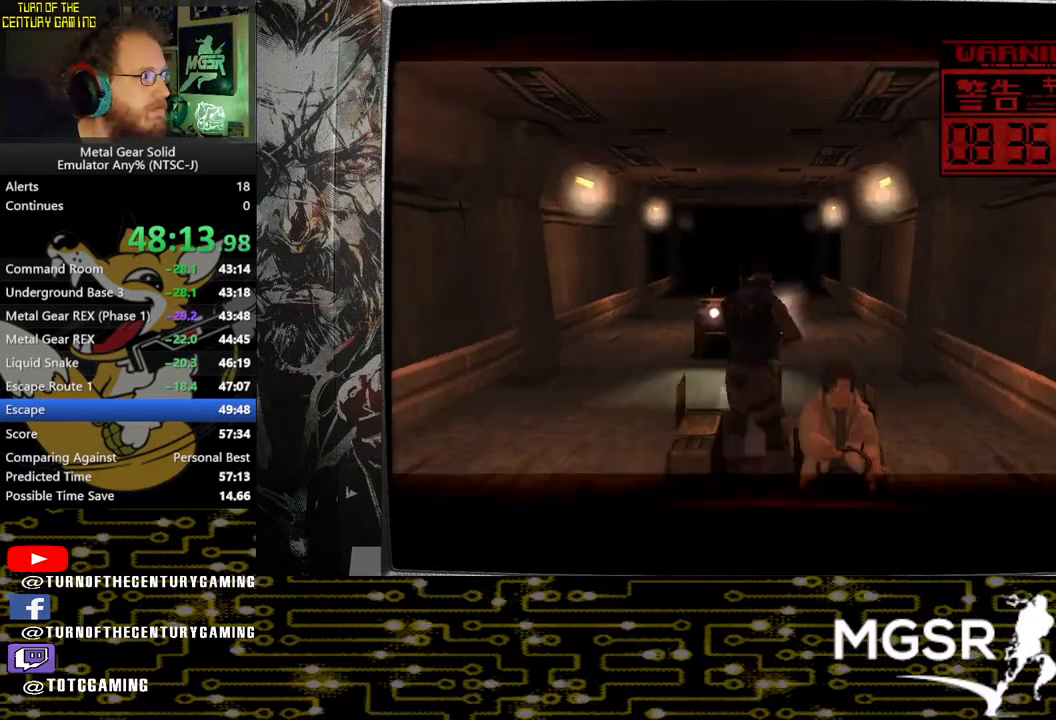
{"buttons": ["SQUARE", "TRIANGLE"], "left_stick": "left", "right_stick": "center", "events": [[233, "left_stick", "left"]]}
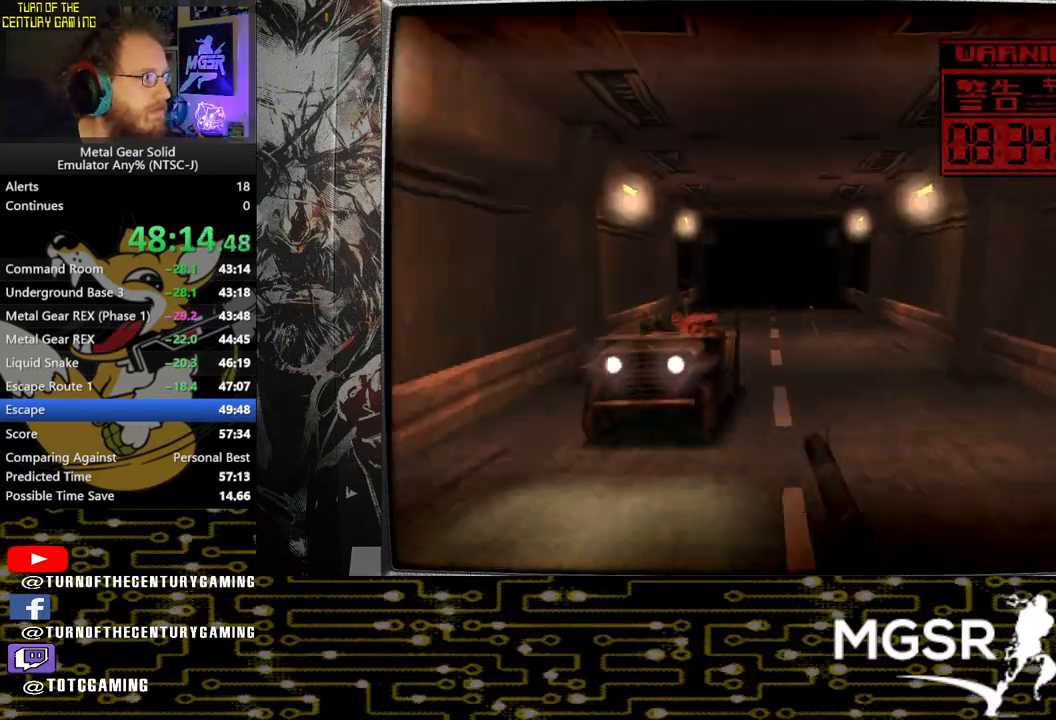
{"buttons": ["SQUARE", "TRIANGLE"], "left_stick": "right", "right_stick": "center", "events": [[67, "left_stick", "center"], [233, "left_stick", "right"]]}
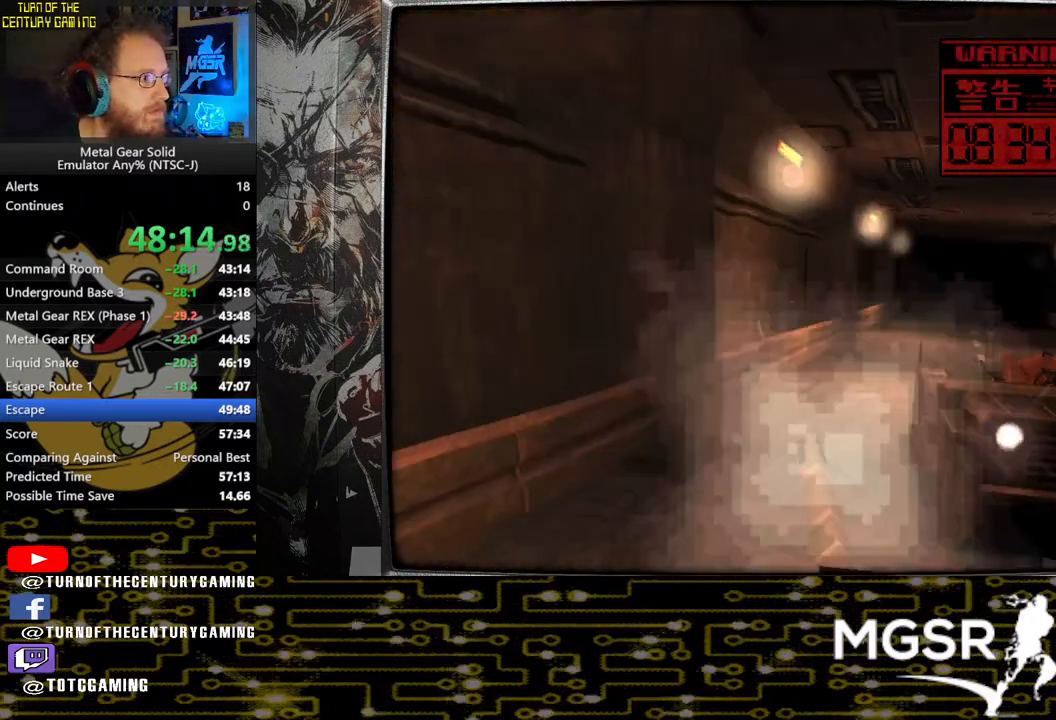
{"buttons": ["SQUARE", "TRIANGLE"], "left_stick": "right", "right_stick": "center", "events": []}
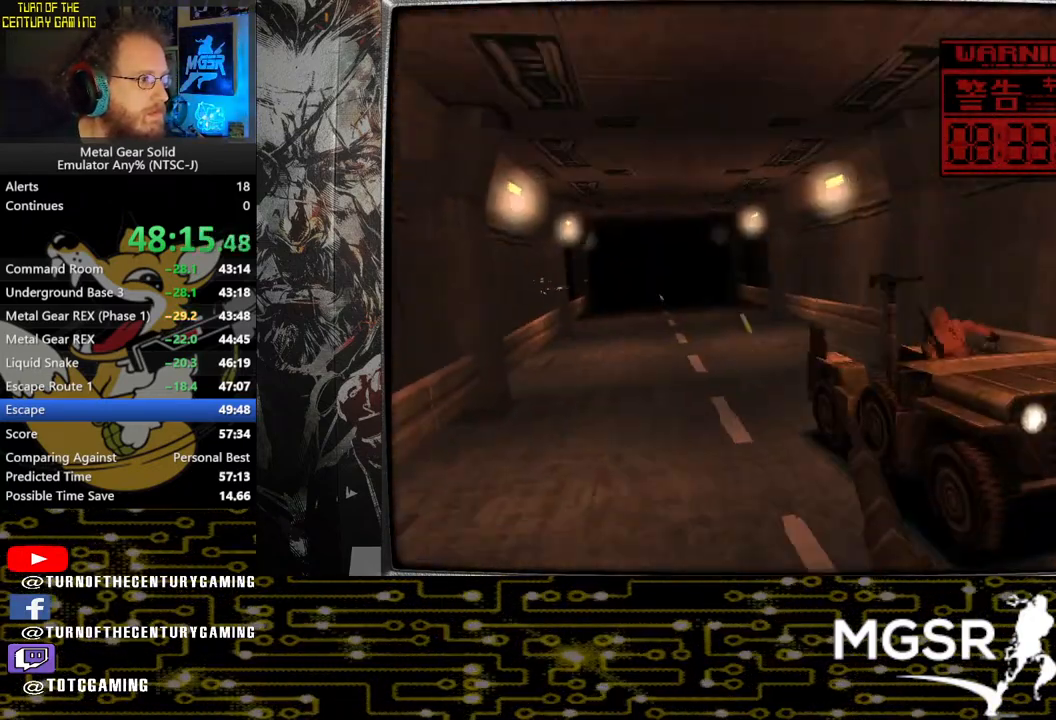
{"buttons": ["SQUARE", "TRIANGLE"], "left_stick": "left", "right_stick": "center", "events": [[83, "left_stick", "center"], [200, "left_stick", "left"]]}
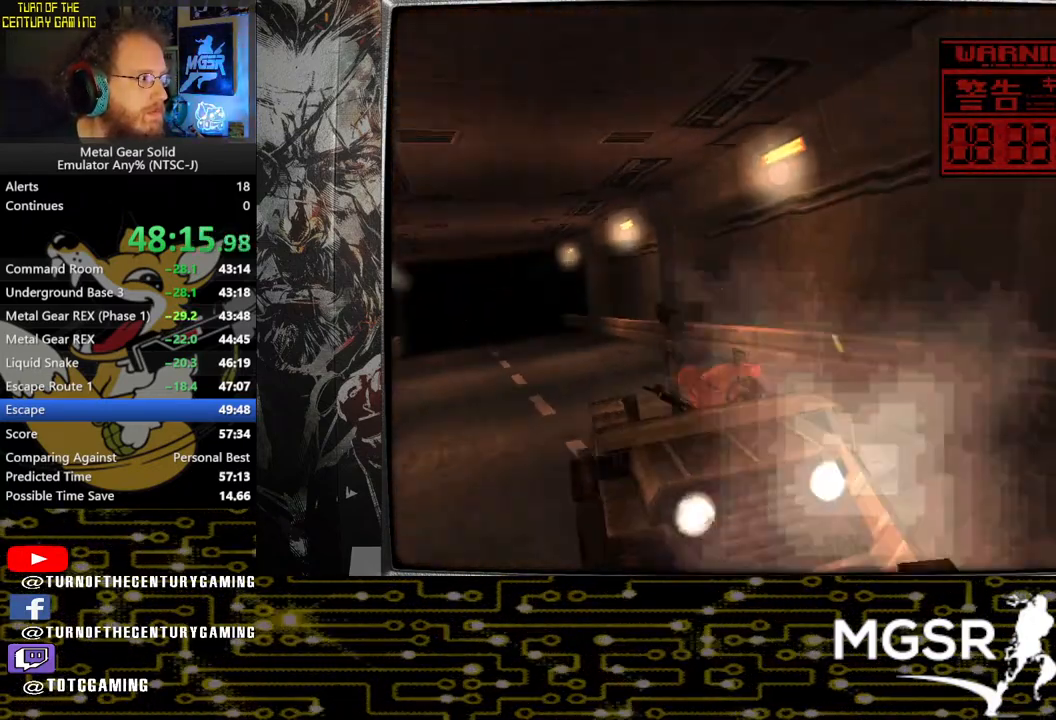
{"buttons": ["SQUARE", "TRIANGLE"], "left_stick": "center", "right_stick": "center", "events": [[467, "left_stick", "center"]]}
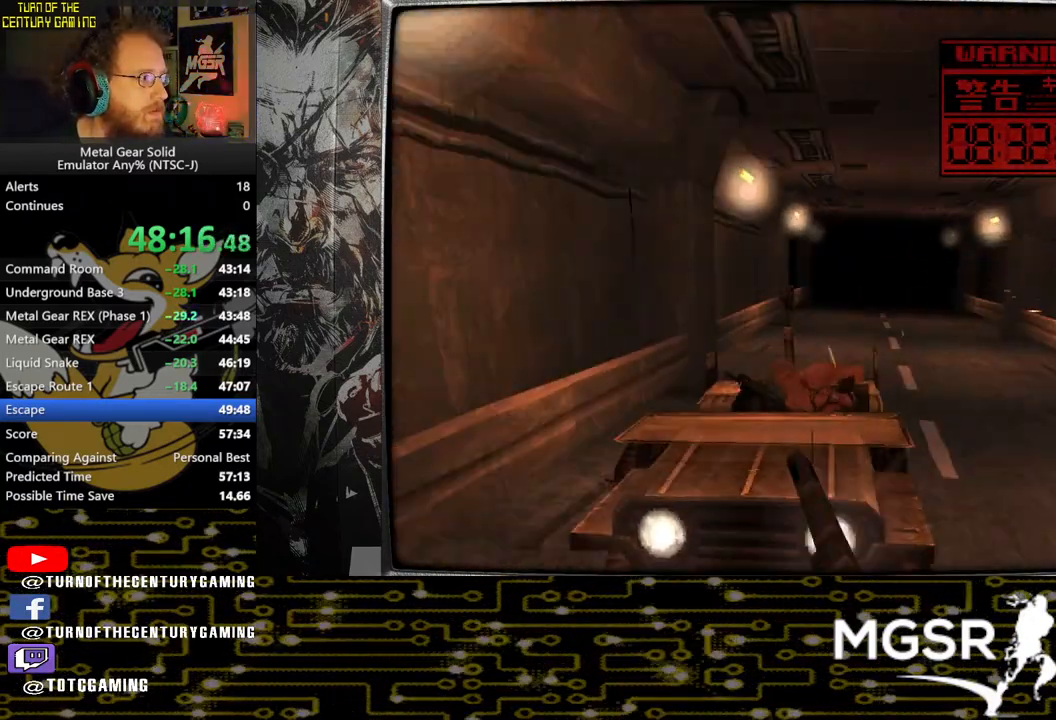
{"buttons": ["SQUARE", "TRIANGLE"], "left_stick": "right", "right_stick": "center", "events": [[67, "left_stick", "right"]]}
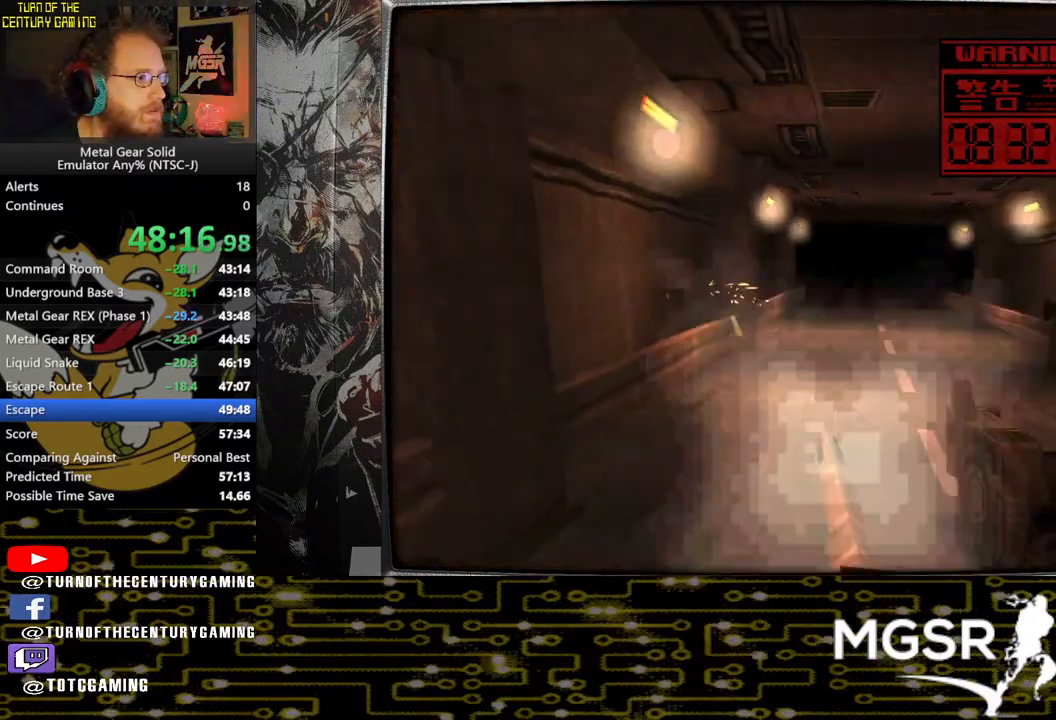
{"buttons": ["SQUARE", "TRIANGLE"], "left_stick": "center", "right_stick": "center", "events": [[500, "left_stick", "center"]]}
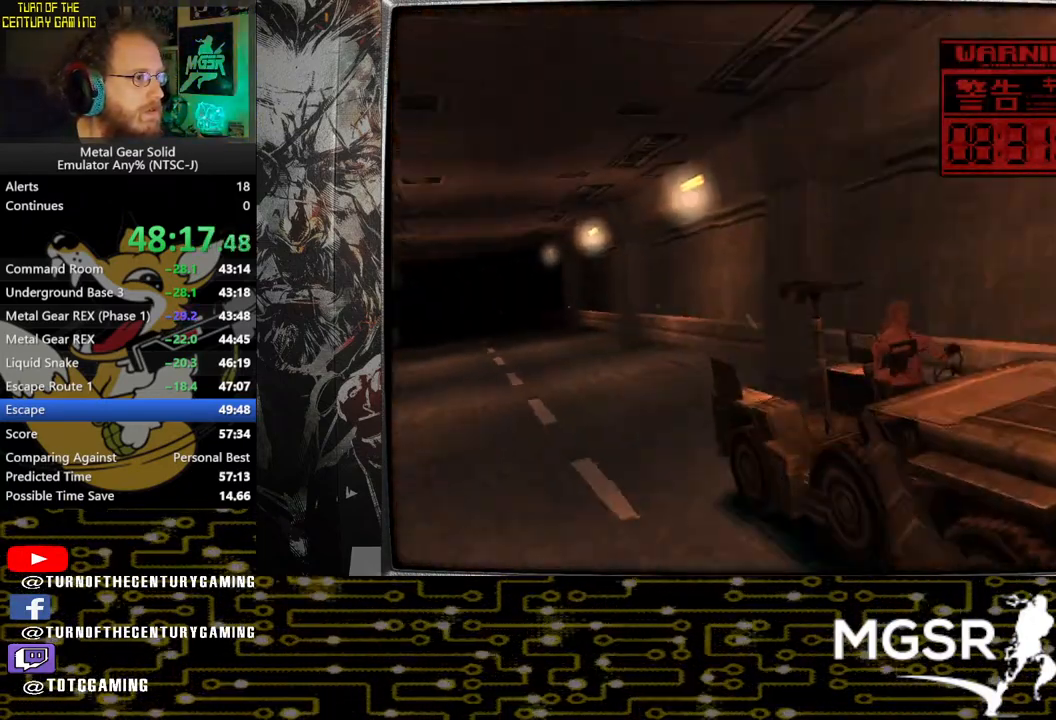
{"buttons": ["SQUARE", "TRIANGLE"], "left_stick": "left", "right_stick": "center", "events": [[117, "left_stick", "left"]]}
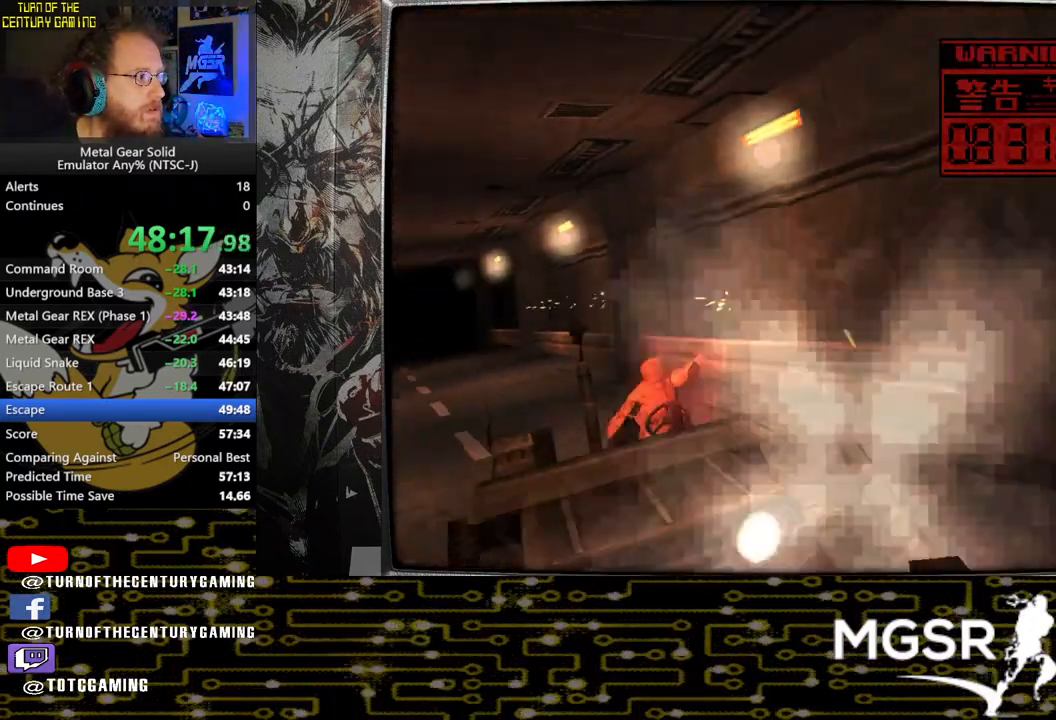
{"buttons": ["SQUARE", "TRIANGLE"], "left_stick": "center", "right_stick": "center", "events": [[383, "left_stick", "center"]]}
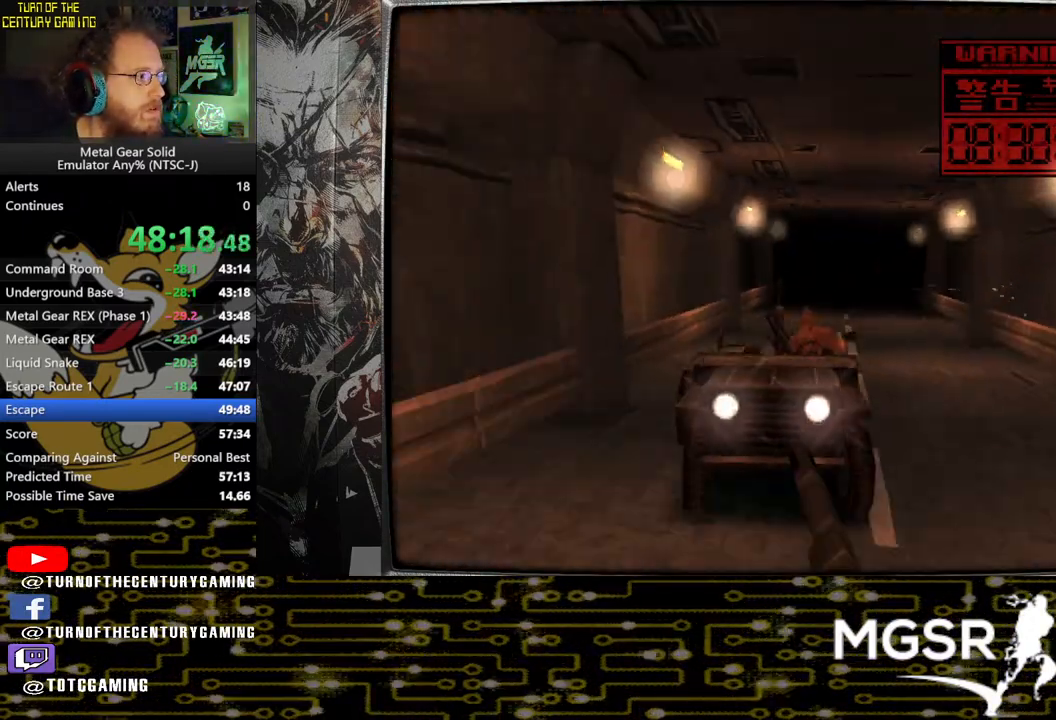
{"buttons": ["SQUARE", "TRIANGLE"], "left_stick": "right", "right_stick": "center", "events": [[167, "left_stick", "right"]]}
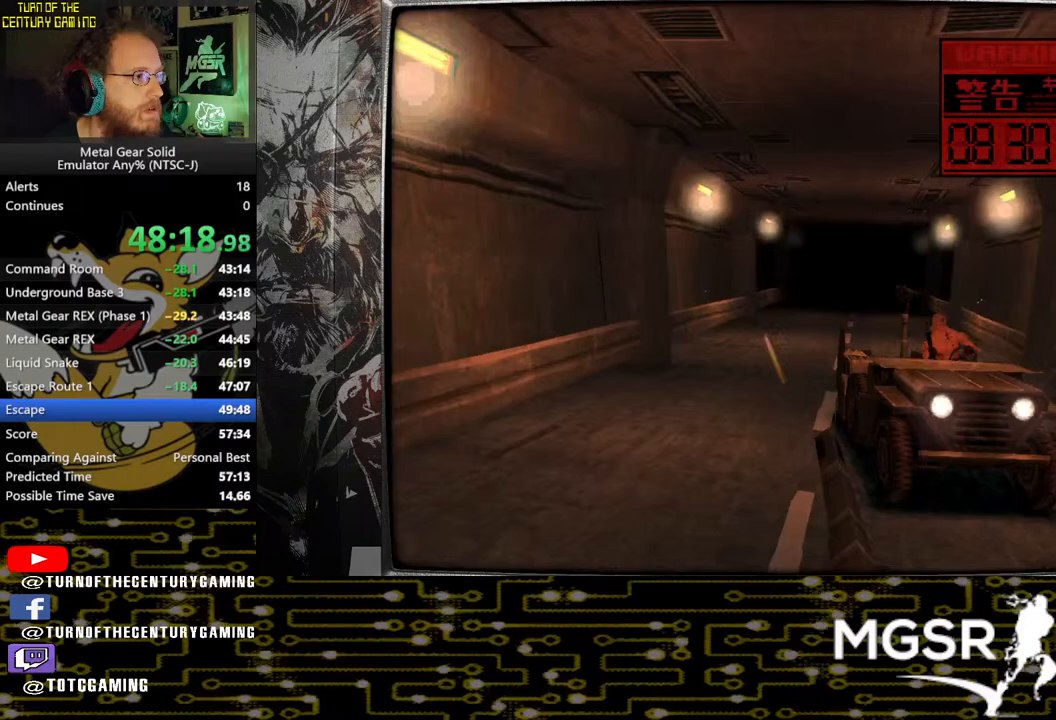
{"buttons": ["SQUARE", "TRIANGLE"], "left_stick": "left", "right_stick": "center", "events": [[200, "left_stick", "center"], [283, "left_stick", "left"]]}
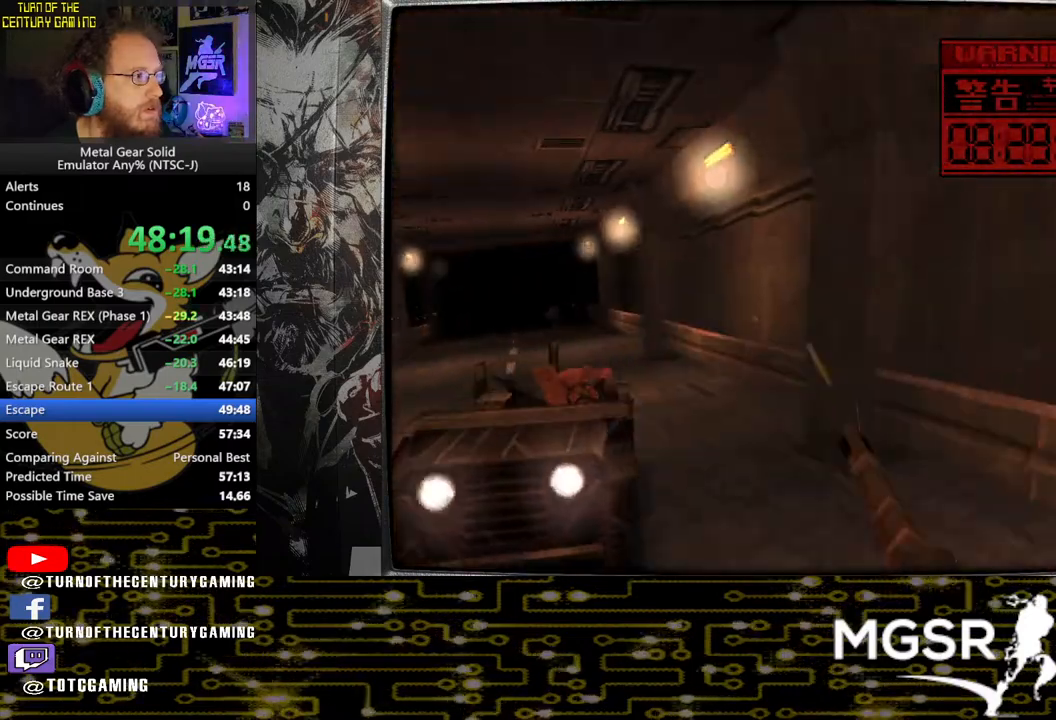
{"buttons": ["SQUARE", "TRIANGLE"], "left_stick": "left", "right_stick": "center", "events": []}
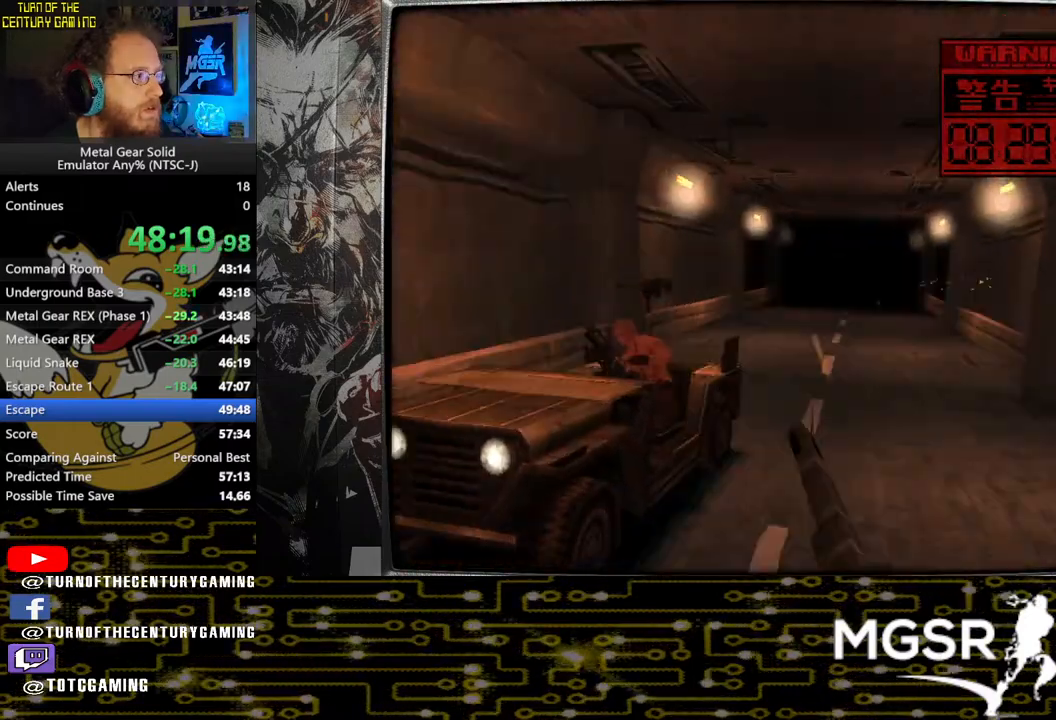
{"buttons": ["SQUARE", "TRIANGLE"], "left_stick": "right", "right_stick": "center", "events": [[67, "left_stick", "center"], [250, "left_stick", "right"]]}
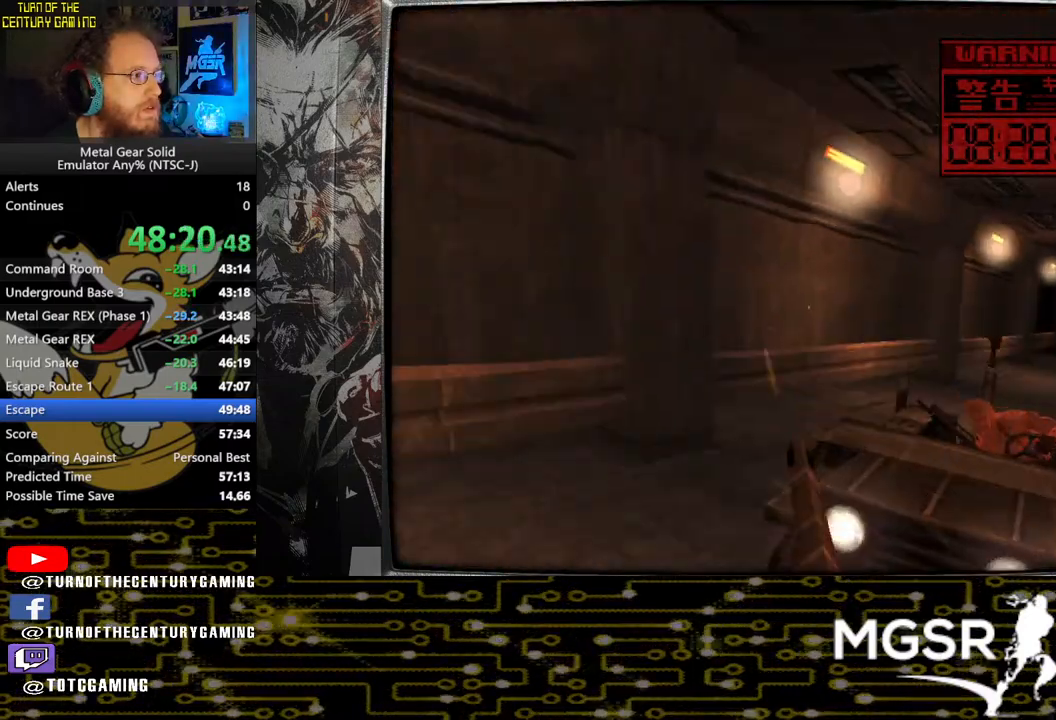
{"buttons": ["SQUARE", "TRIANGLE"], "left_stick": "right", "right_stick": "center", "events": []}
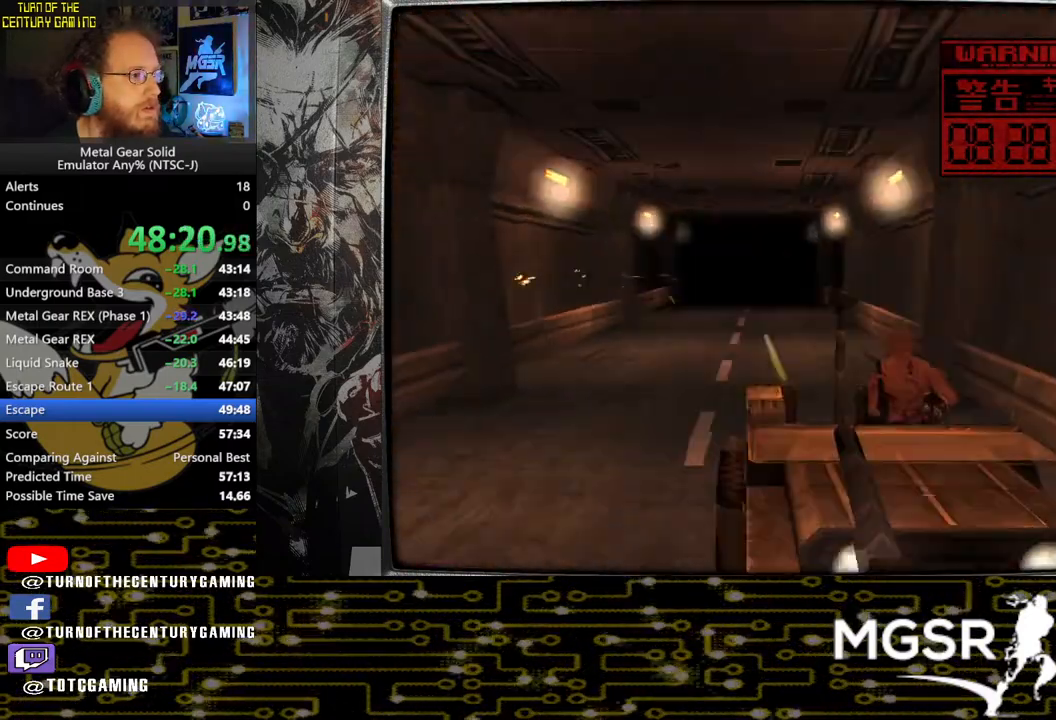
{"buttons": ["SQUARE", "TRIANGLE"], "left_stick": "left", "right_stick": "center", "events": [[67, "left_stick", "center"], [117, "left_stick", "left"]]}
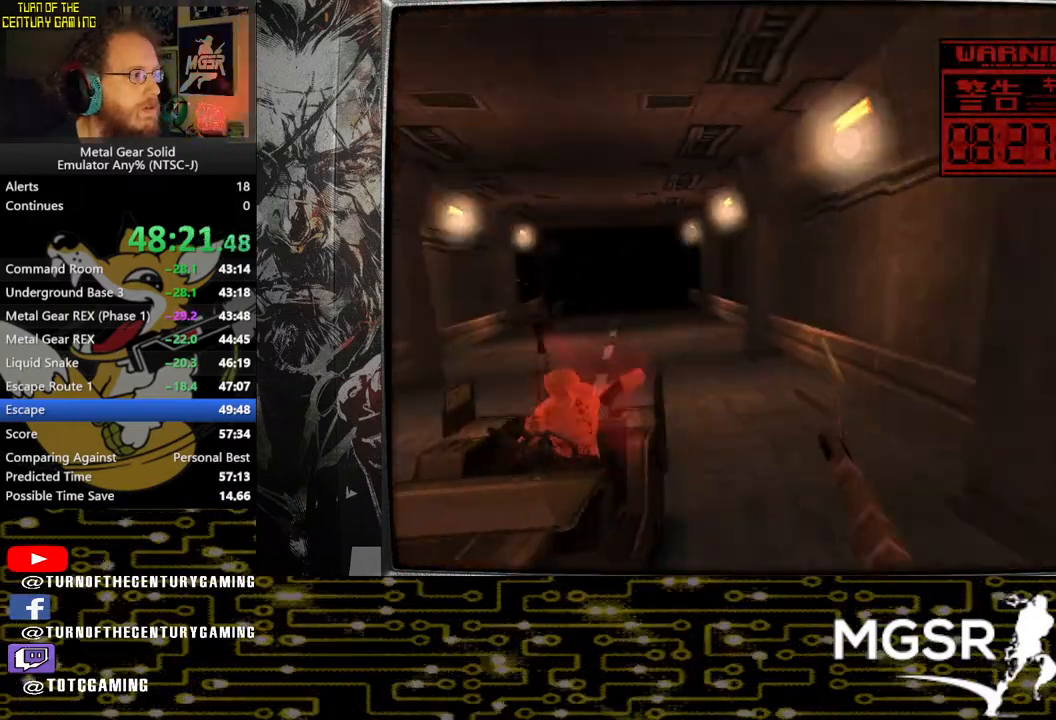
{"buttons": ["SQUARE", "TRIANGLE"], "left_stick": "center", "right_stick": "center", "events": [[400, "left_stick", "center"]]}
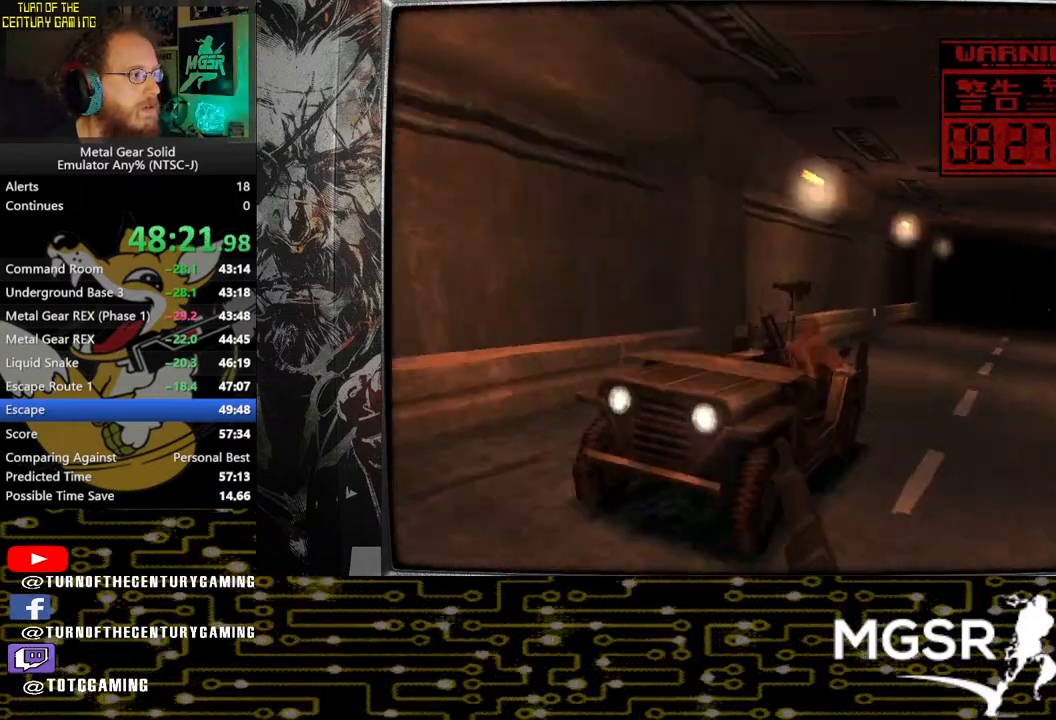
{"buttons": ["SQUARE", "TRIANGLE"], "left_stick": "right", "right_stick": "center", "events": [[150, "left_stick", "right"]]}
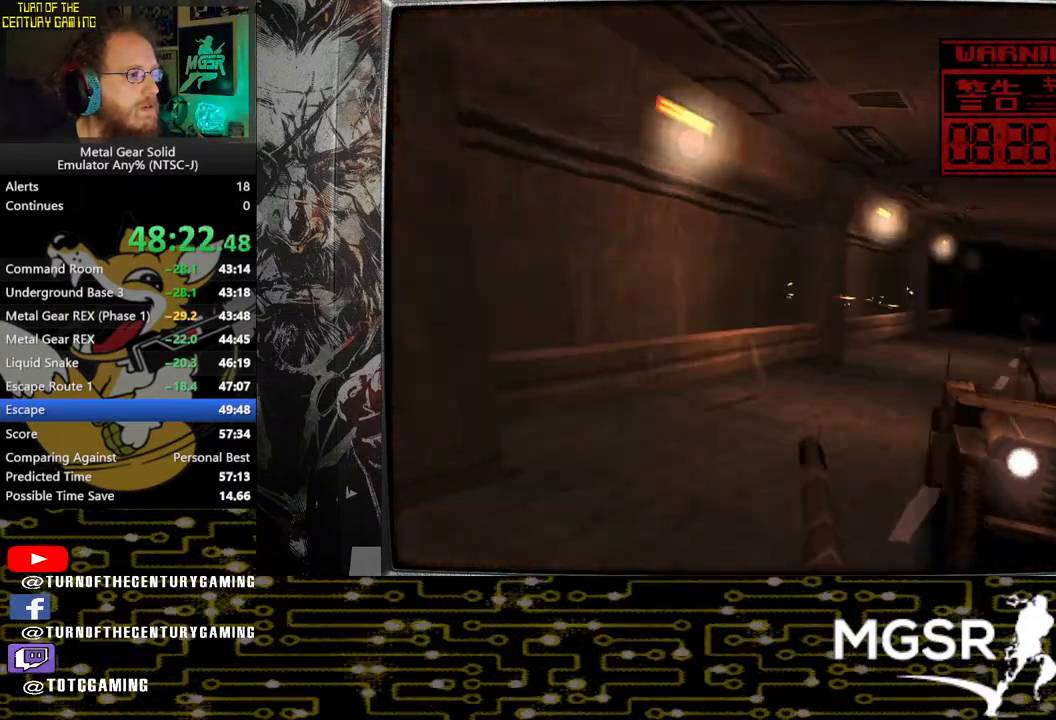
{"buttons": ["SQUARE", "TRIANGLE"], "left_stick": "left", "right_stick": "center", "events": [[383, "left_stick", "center"], [450, "left_stick", "left"]]}
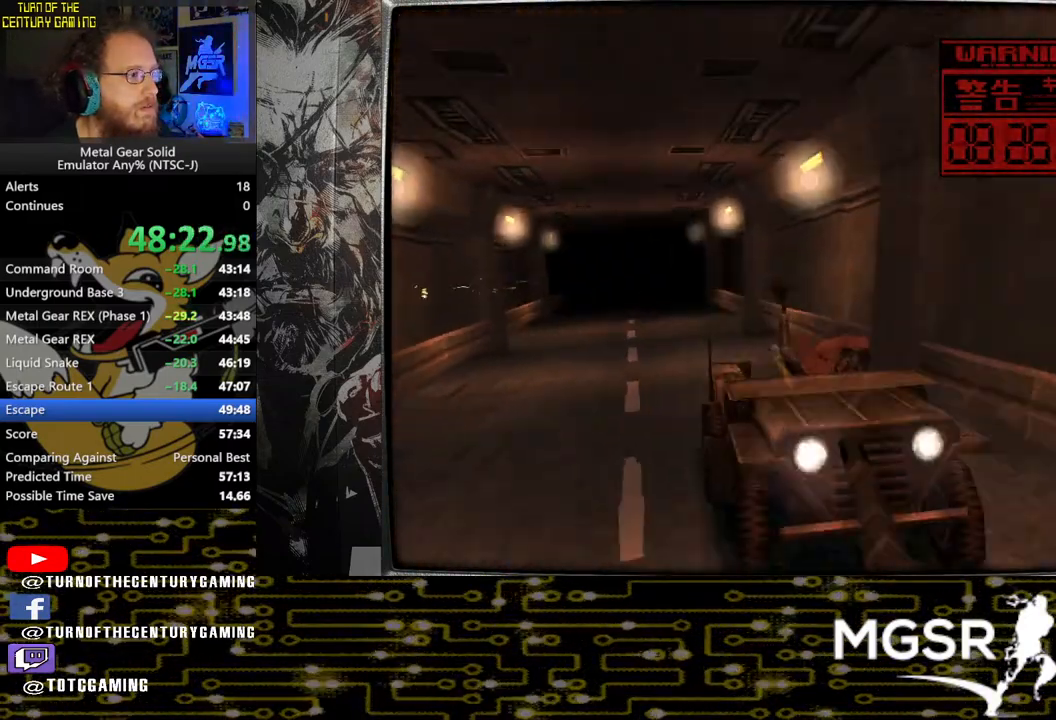
{"buttons": ["SQUARE", "TRIANGLE"], "left_stick": "left", "right_stick": "center", "events": []}
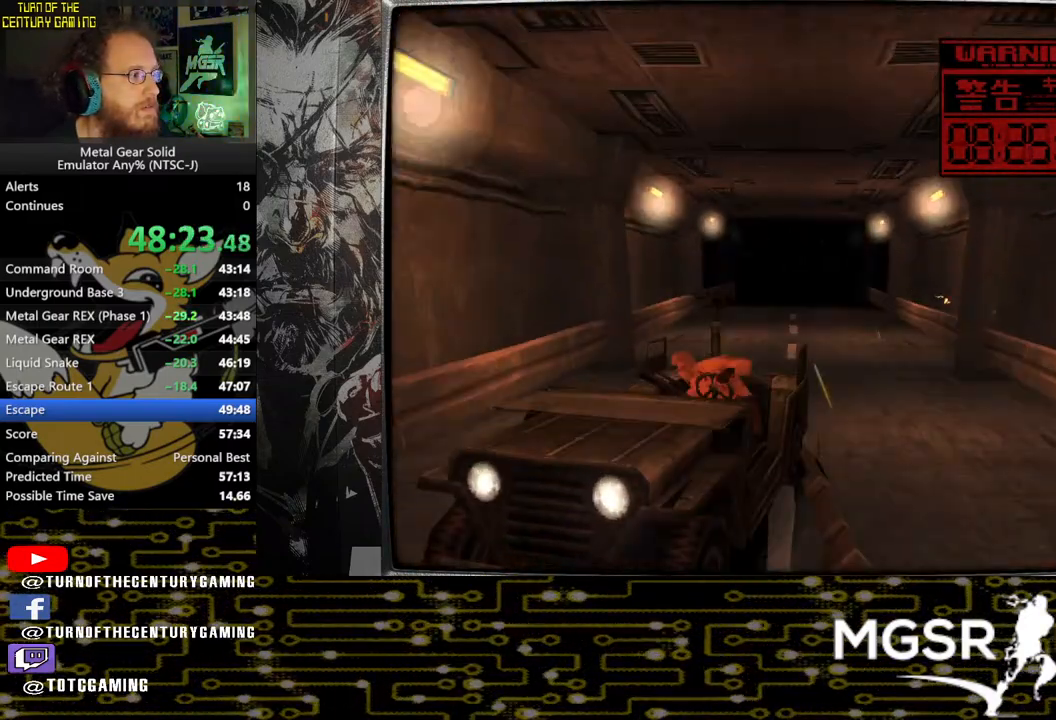
{"buttons": ["SQUARE", "TRIANGLE"], "left_stick": "right", "right_stick": "center", "events": [[100, "left_stick", "center"], [383, "left_stick", "right"]]}
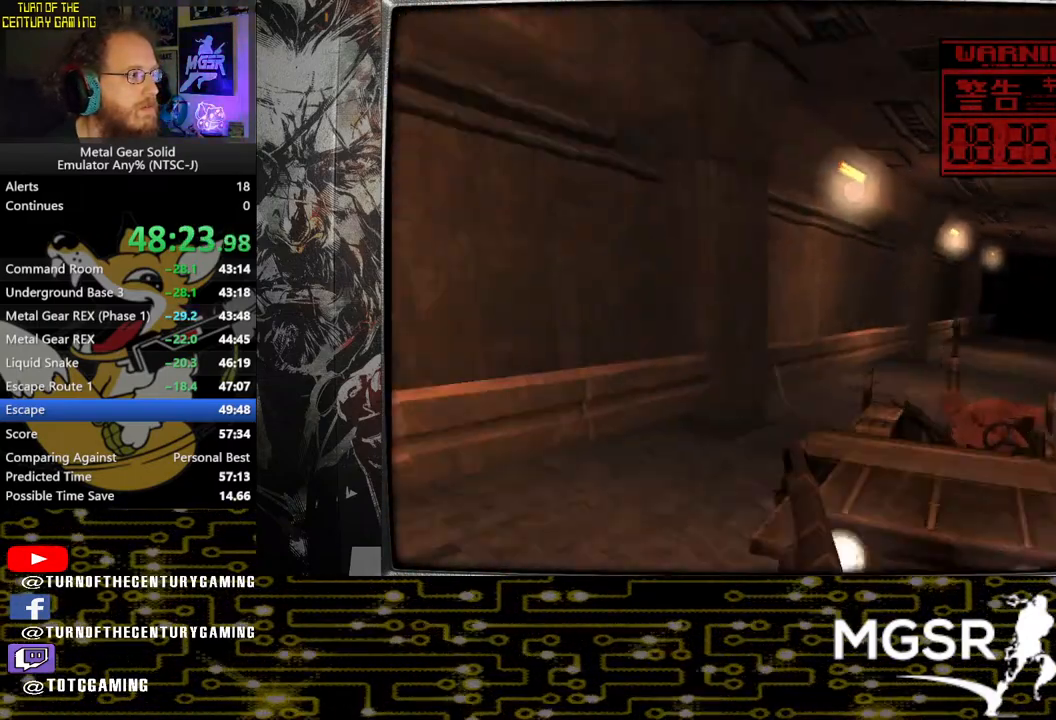
{"buttons": ["SQUARE", "TRIANGLE"], "left_stick": "right", "right_stick": "center", "events": []}
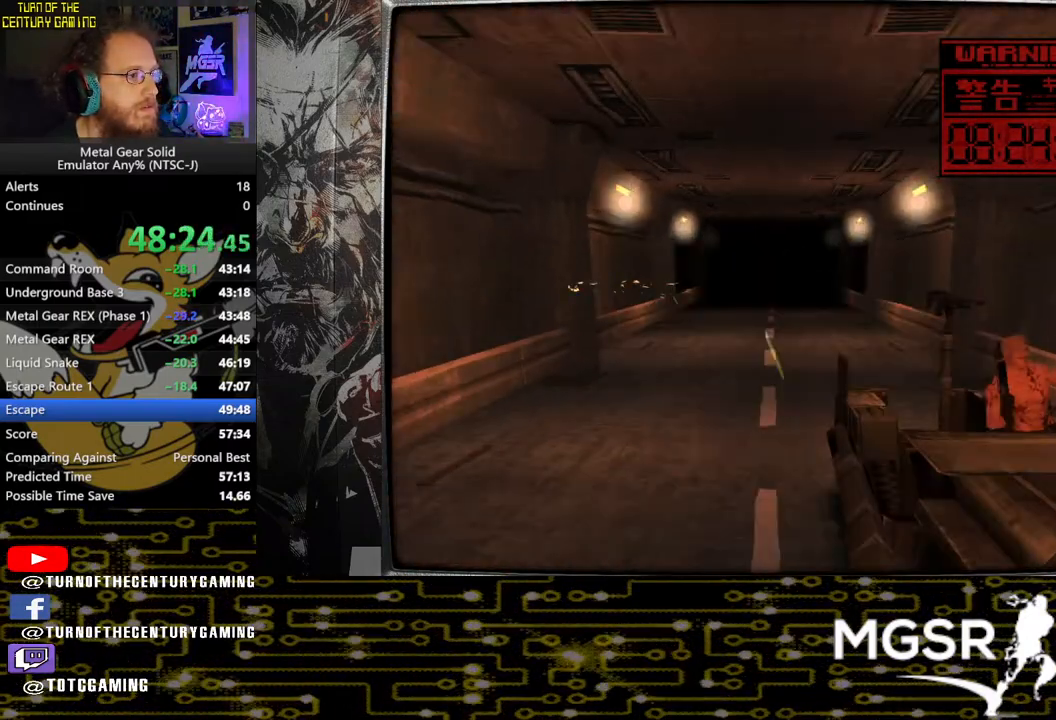
{"buttons": ["SQUARE", "TRIANGLE"], "left_stick": "left", "right_stick": "center", "events": [[200, "left_stick", "center"], [333, "left_stick", "left"]]}
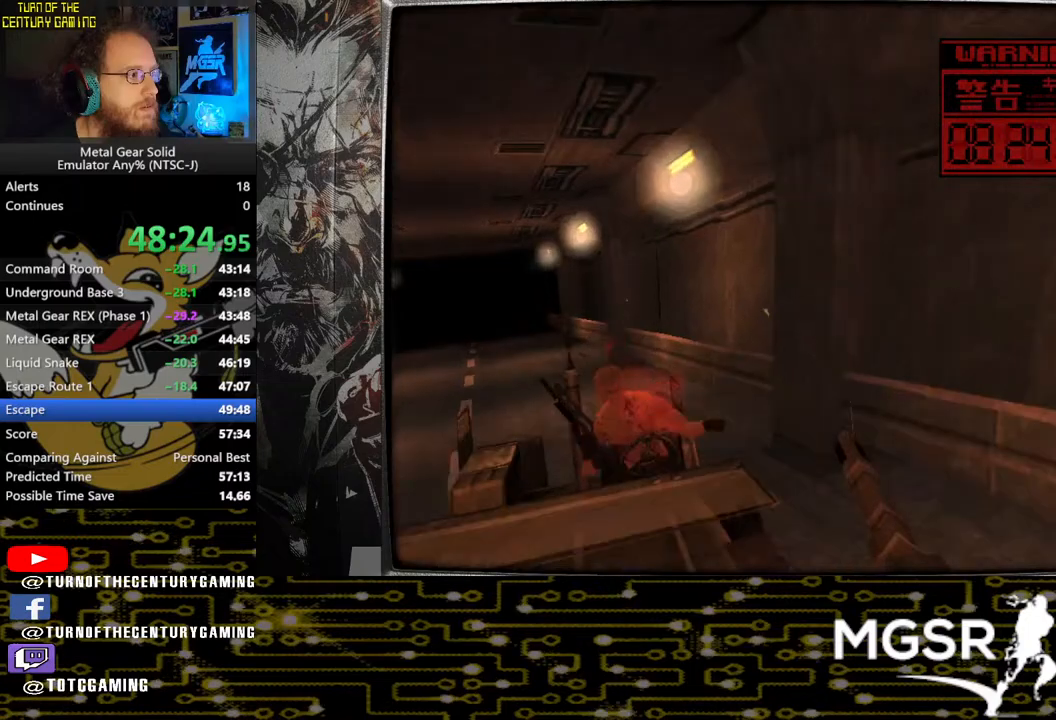
{"buttons": ["SQUARE", "TRIANGLE"], "left_stick": "left", "right_stick": "center", "events": []}